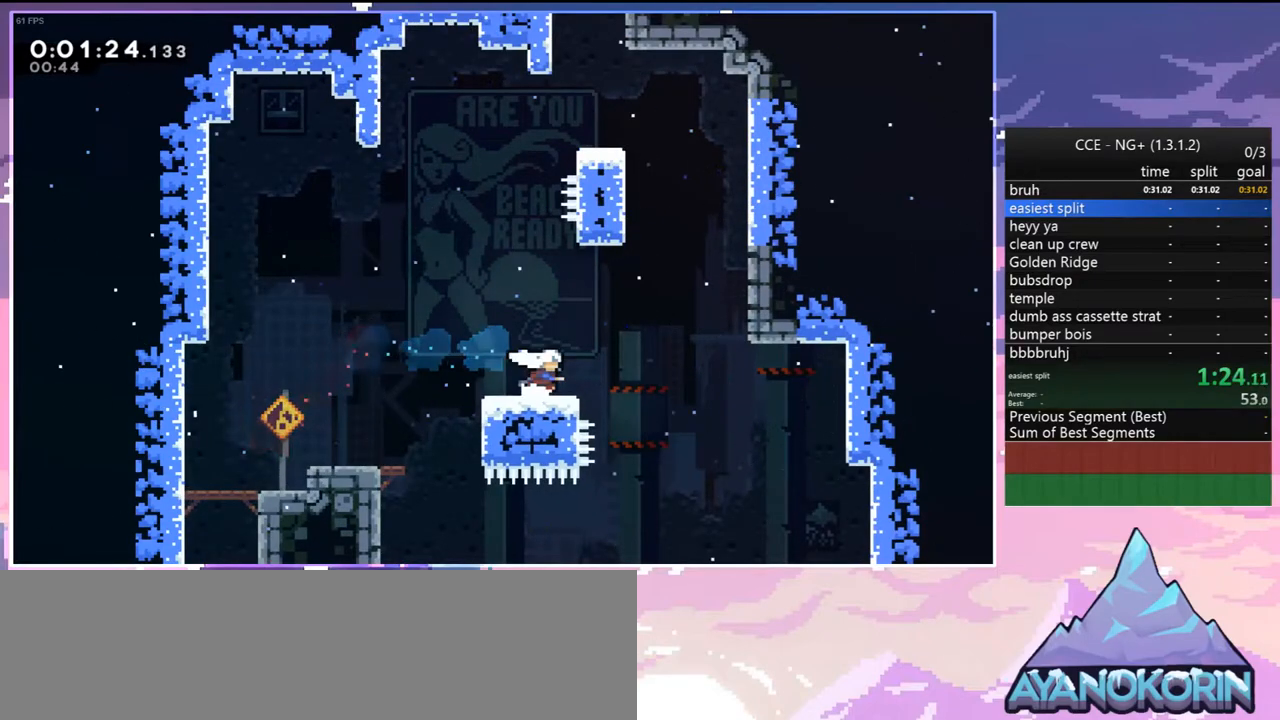
Gameplay with keyboard; each line is a JSON object with the keys held at the frame after it. "events" lists presses ("down") and releases ("up") of "dash", "down", "grab", "jump", "jump2", "left", "menu", "right", "skip" and "up" between this image and that frame as [ms after this image, input, new state], when the widget could be followed in between. No other keys are recorded. Mouse input is not recorded. Key names are as the overlay labels them; some are game actions (e.g. jump) rather than physical keys.
{"keys": ["dash", "up"], "events": [[183, "jump", "down"], [217, "dash", "up"], [317, "up", "down"], [417, "dash", "down"], [417, "jump", "up"], [417, "right", "up"]]}
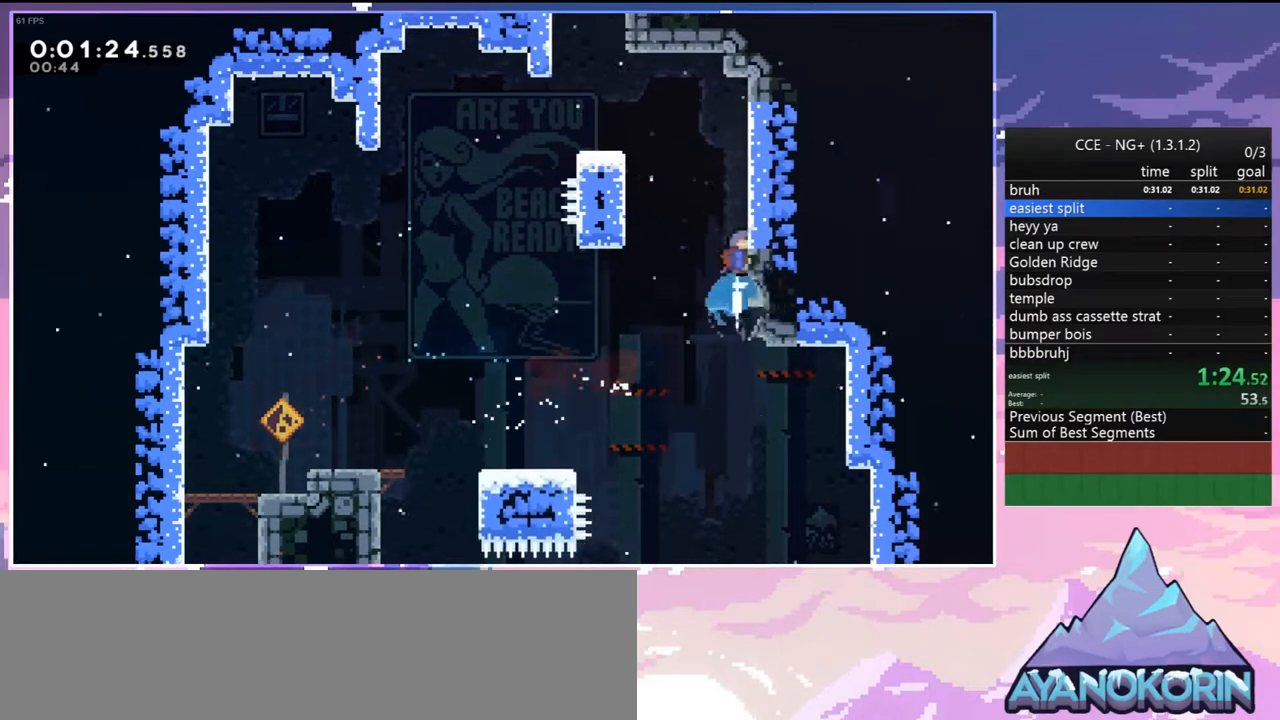
{"keys": ["grab", "jump", "left", "up"], "events": [[150, "jump", "down"], [150, "left", "down"], [183, "dash", "up"], [383, "grab", "down"], [433, "jump", "up"], [467, "jump", "down"]]}
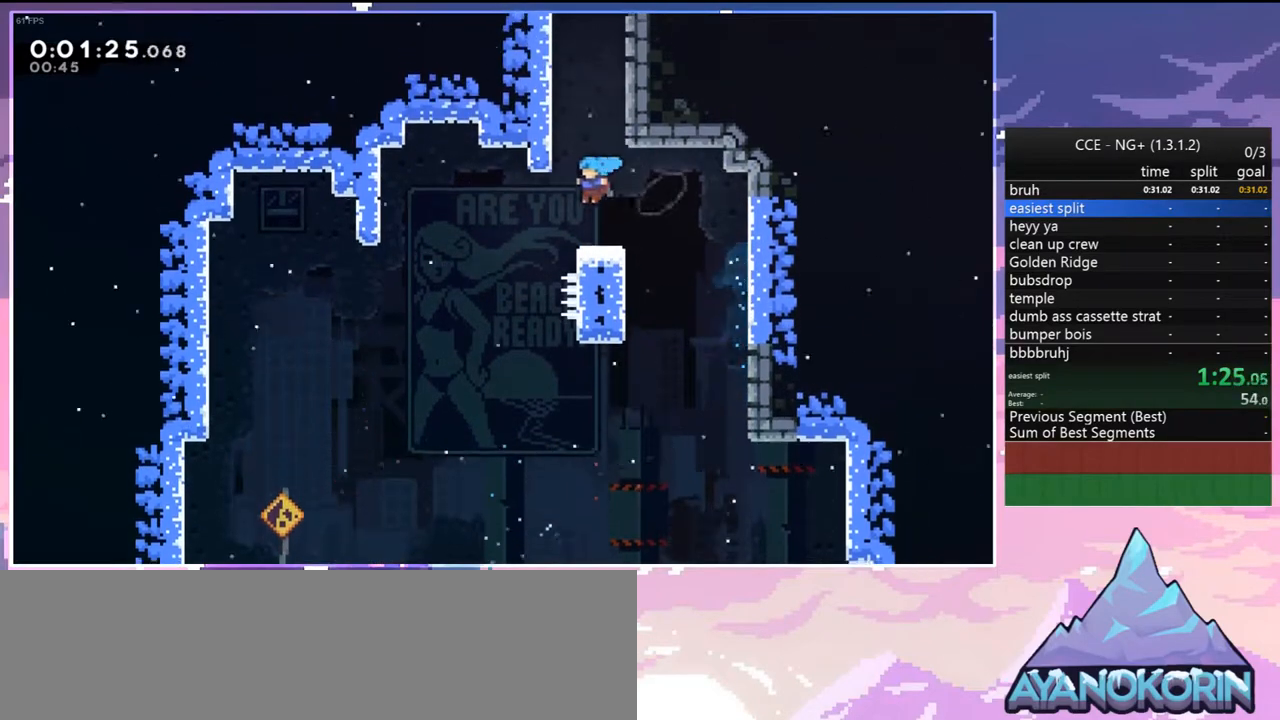
{"keys": [], "events": [[167, "left", "up"], [200, "jump", "up"], [200, "right", "down"], [400, "grab", "up"], [400, "right", "up"], [483, "up", "up"]]}
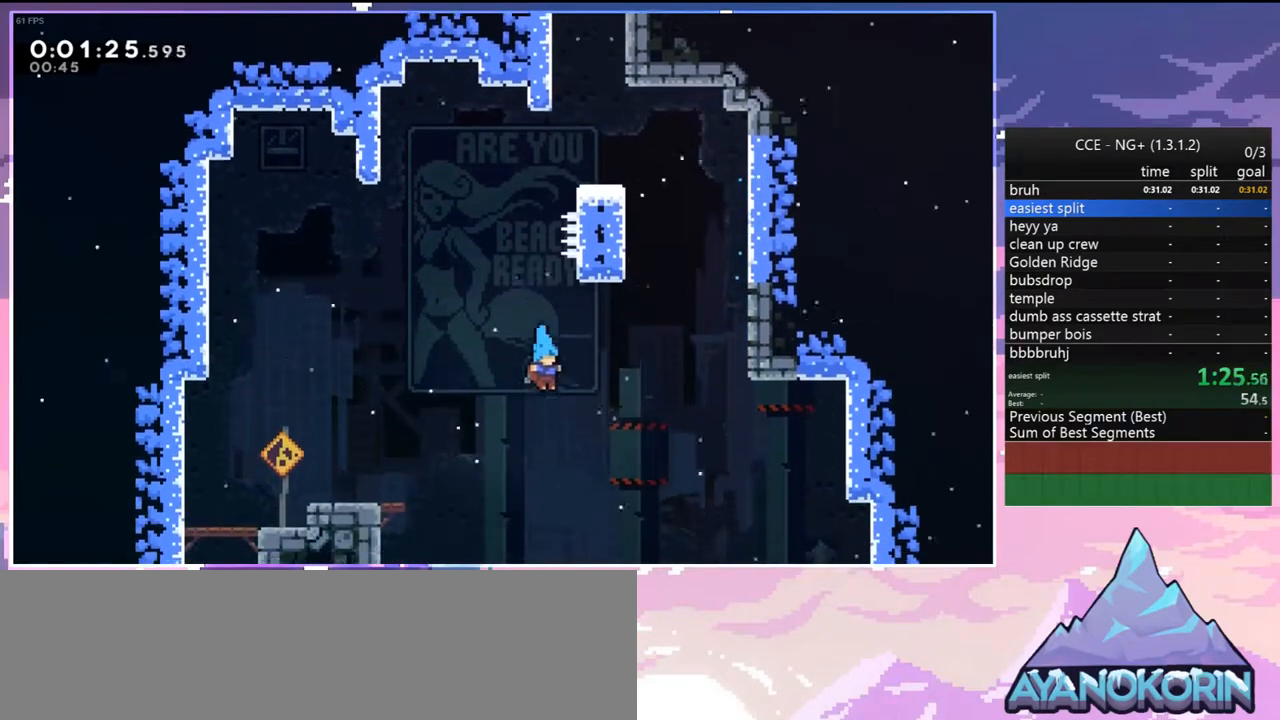
{"keys": ["jump", "left", "up"], "events": [[83, "left", "down"], [267, "grab", "down"], [267, "up", "down"], [450, "jump", "down"], [500, "grab", "up"]]}
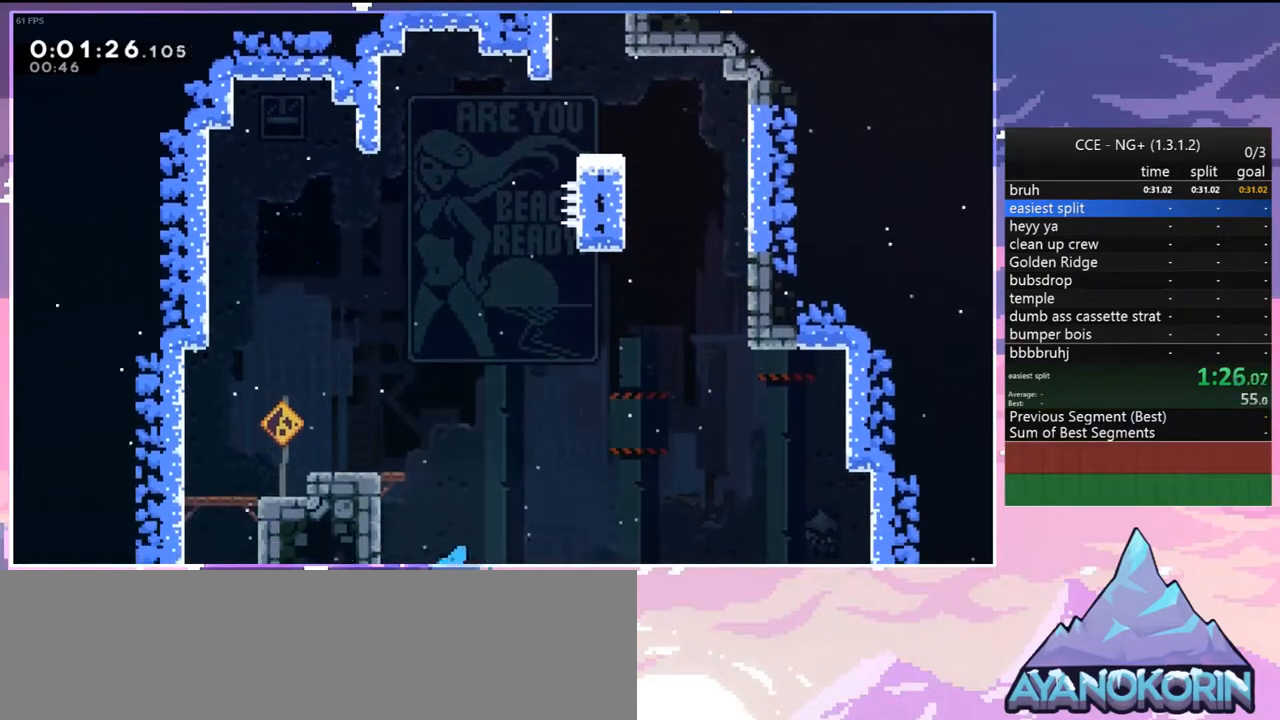
{"keys": [], "events": [[100, "jump", "up"], [100, "left", "up"], [100, "up", "up"], [150, "jump", "down"], [283, "jump", "up"], [333, "jump", "down"], [433, "jump", "up"]]}
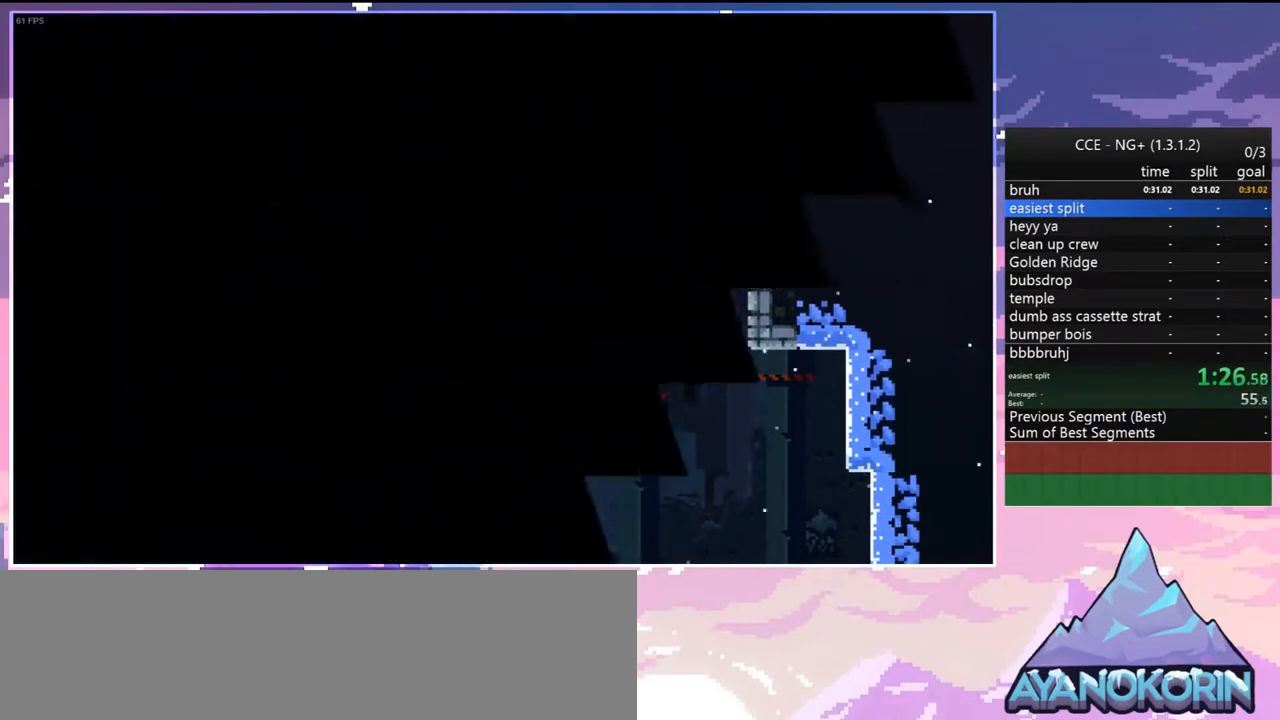
{"keys": [], "events": [[17, "jump", "down"], [167, "jump", "up"]]}
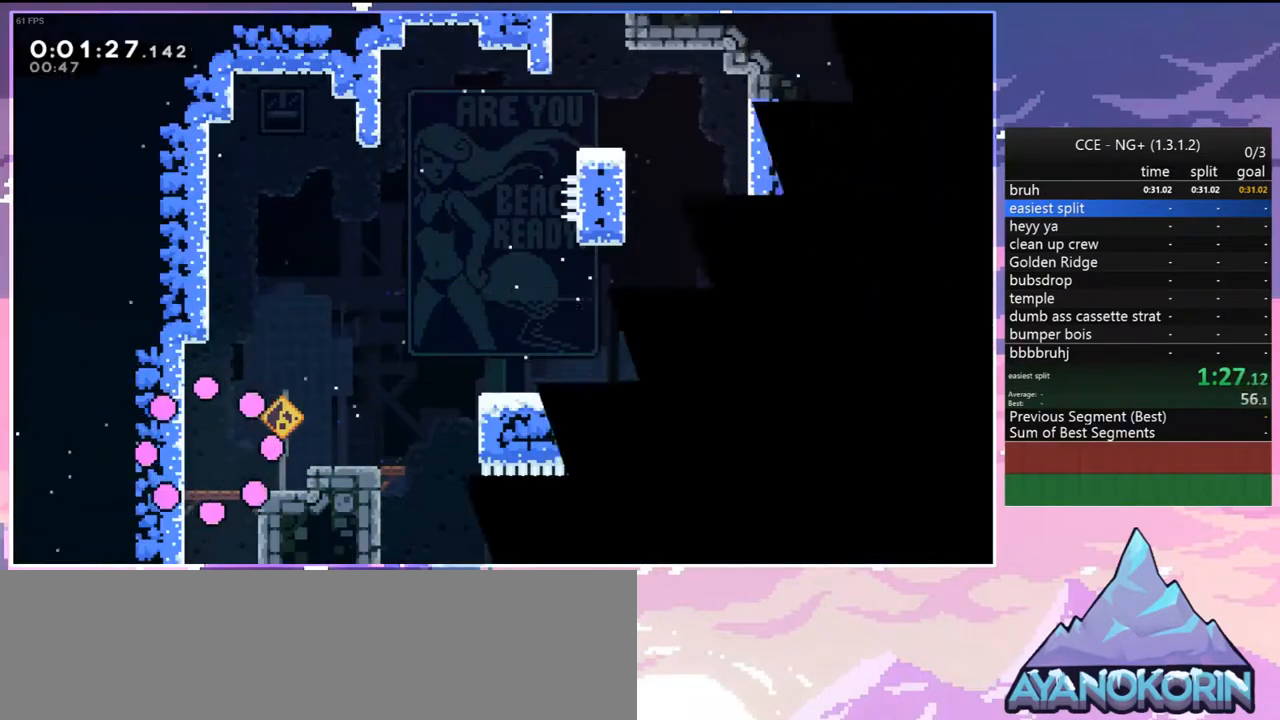
{"keys": ["dash", "right"], "events": [[267, "right", "down"], [317, "jump", "down"], [417, "dash", "down"], [417, "jump", "up"]]}
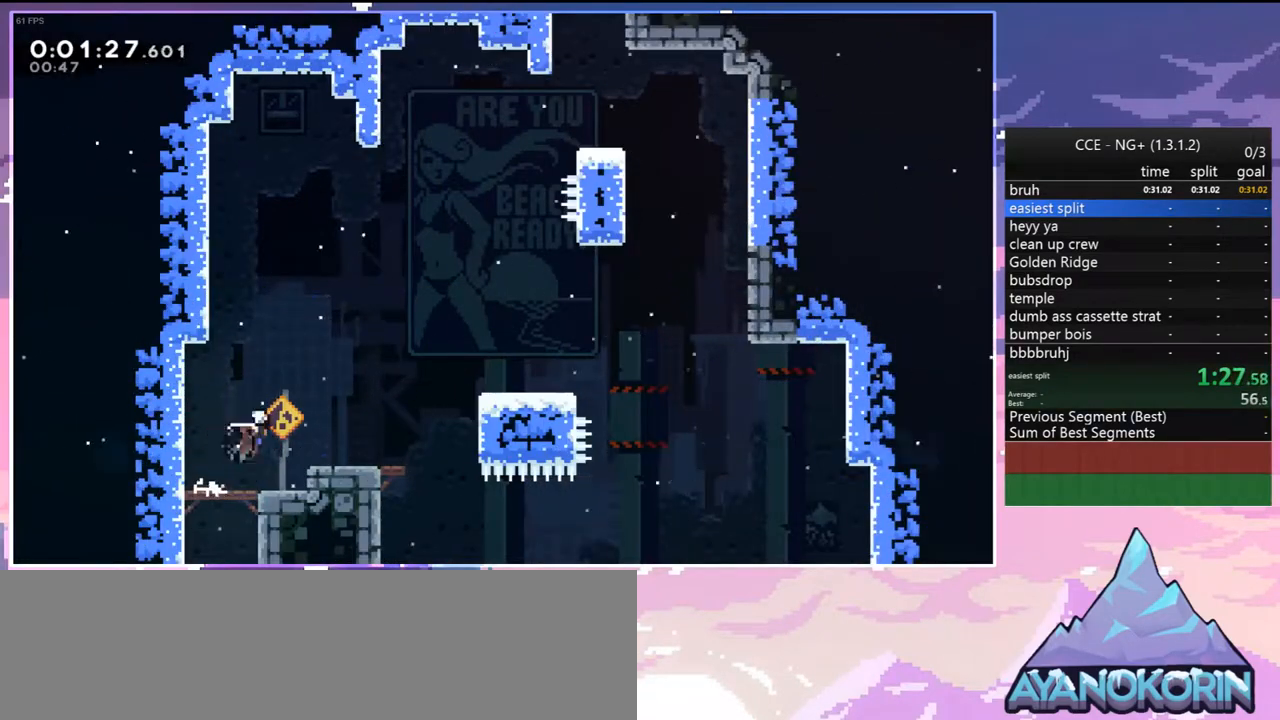
{"keys": [], "events": [[100, "jump", "down"], [150, "up", "down"], [183, "dash", "up"], [383, "jump", "up"], [383, "right", "up"], [383, "up", "up"]]}
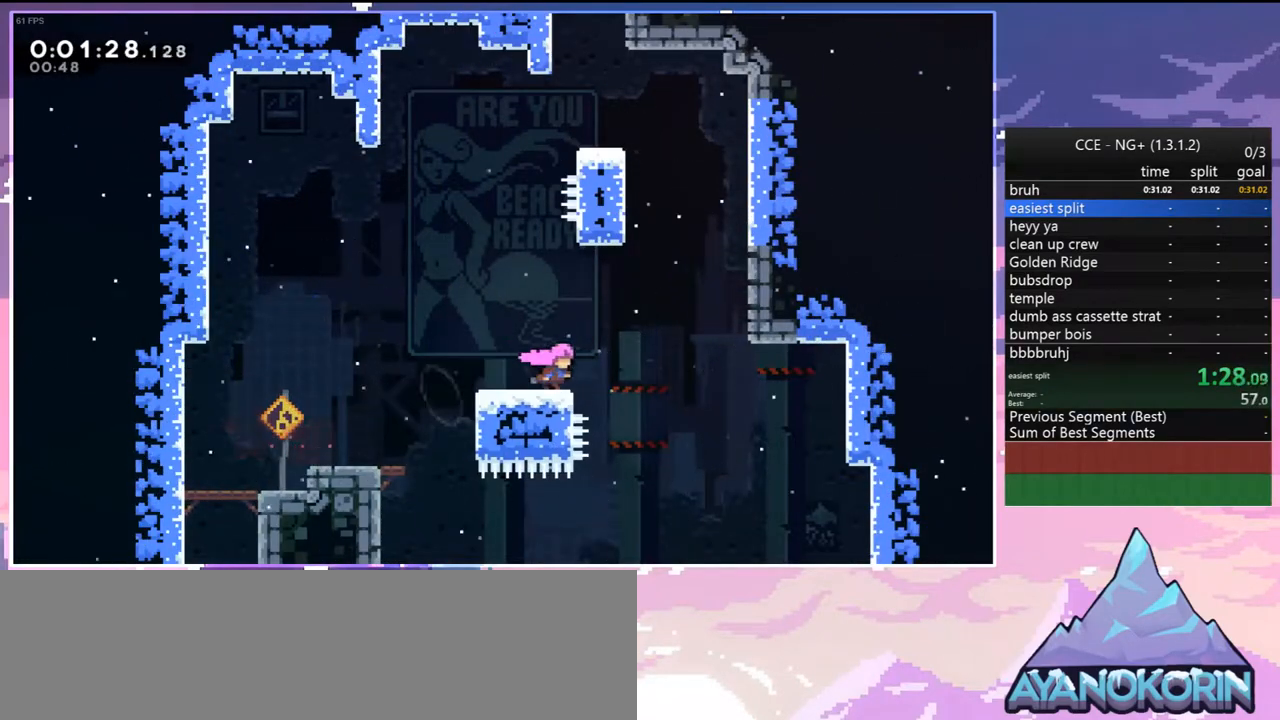
{"keys": ["dash", "right"], "events": [[167, "left", "down"], [300, "left", "up"], [400, "right", "down"], [450, "dash", "down"]]}
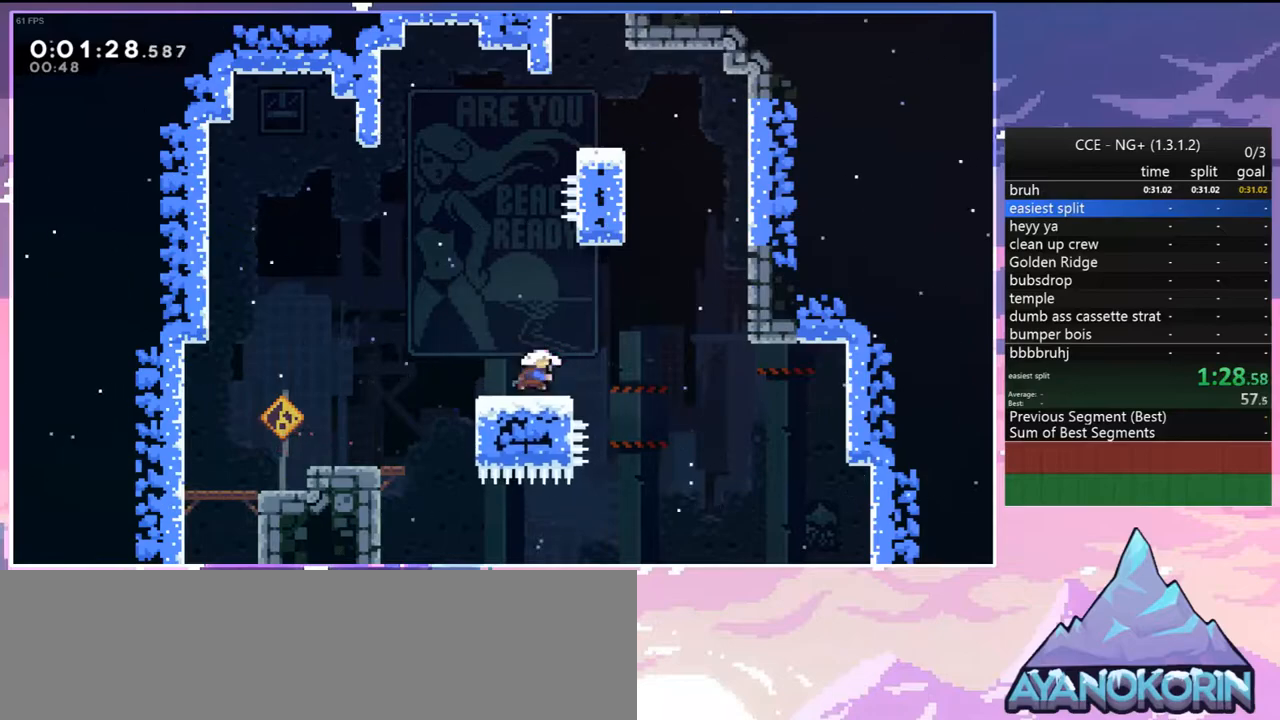
{"keys": ["grab", "jump", "up"], "events": [[83, "jump", "down"], [183, "dash", "up"], [183, "up", "down"], [267, "grab", "down"], [367, "right", "up"], [417, "jump", "up"], [450, "jump", "down"]]}
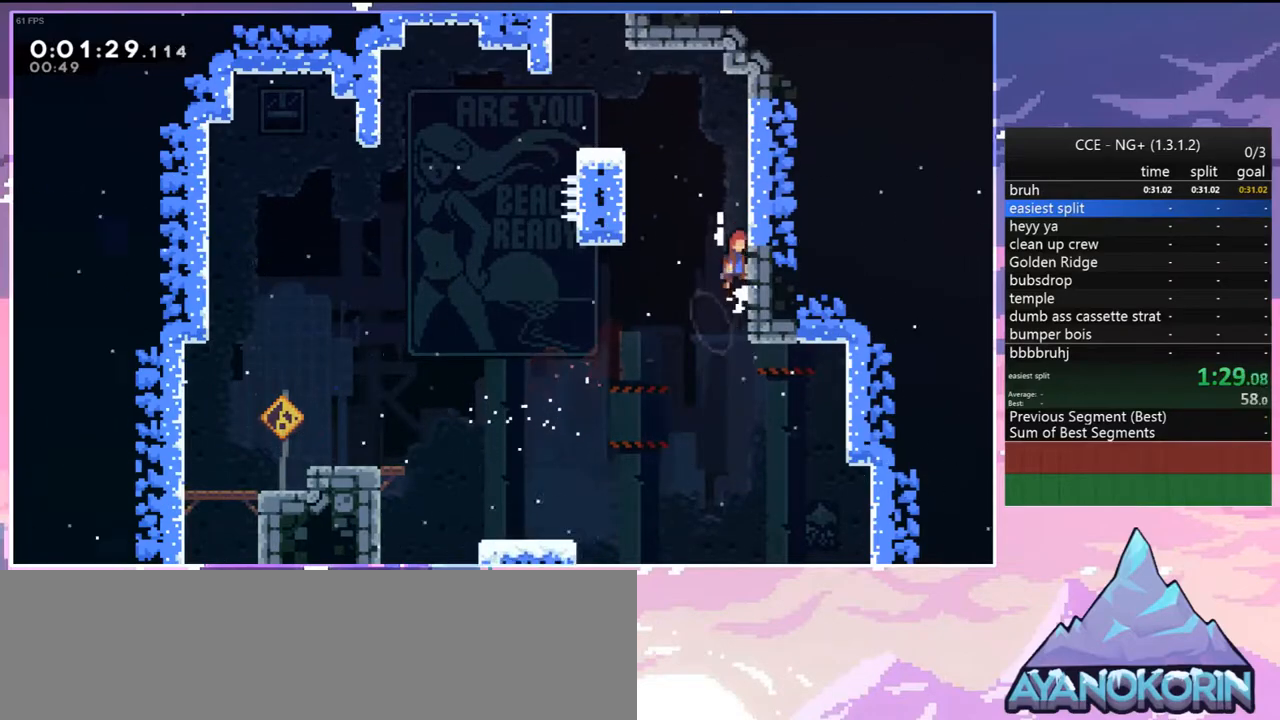
{"keys": ["dash", "jump", "left", "up"], "events": [[50, "grab", "up"], [100, "jump", "up"], [150, "dash", "down"], [283, "left", "down"], [333, "jump", "down"]]}
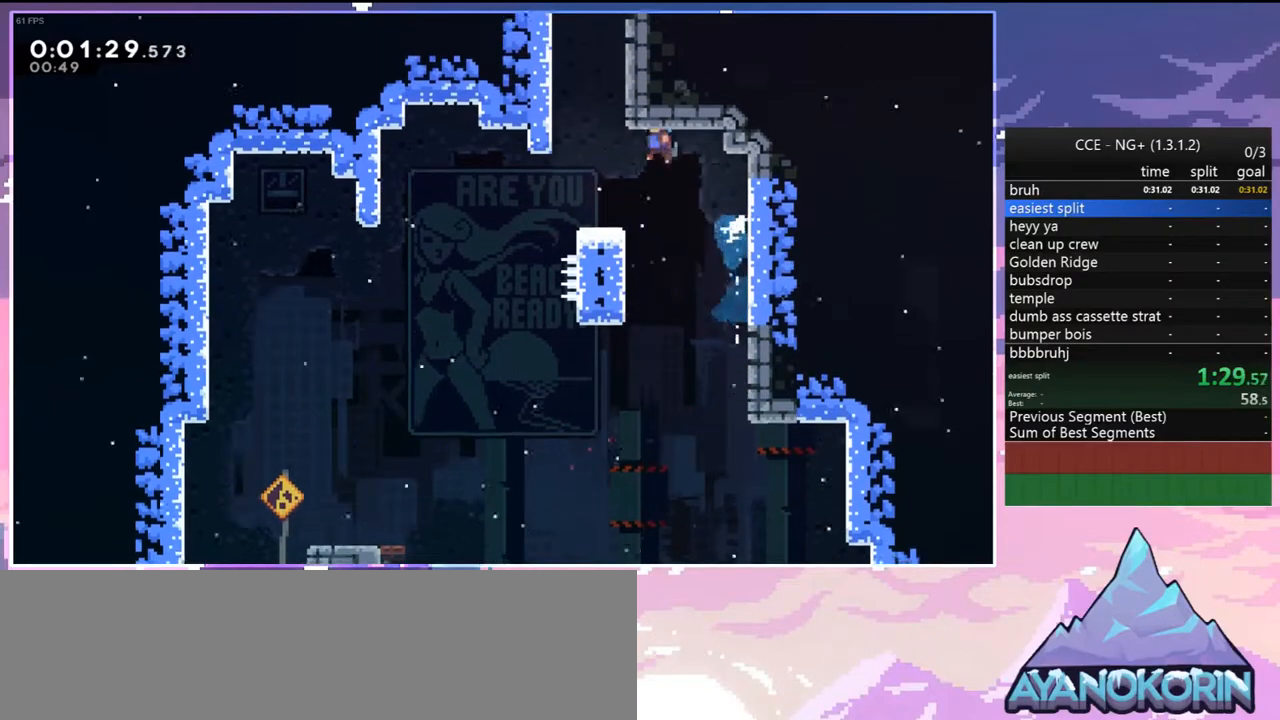
{"keys": ["up"], "events": [[67, "grab", "down"], [167, "jump", "up"], [200, "dash", "up"], [250, "left", "up"], [250, "right", "down"], [350, "up", "up"], [400, "grab", "up"], [400, "right", "up"], [400, "up", "down"]]}
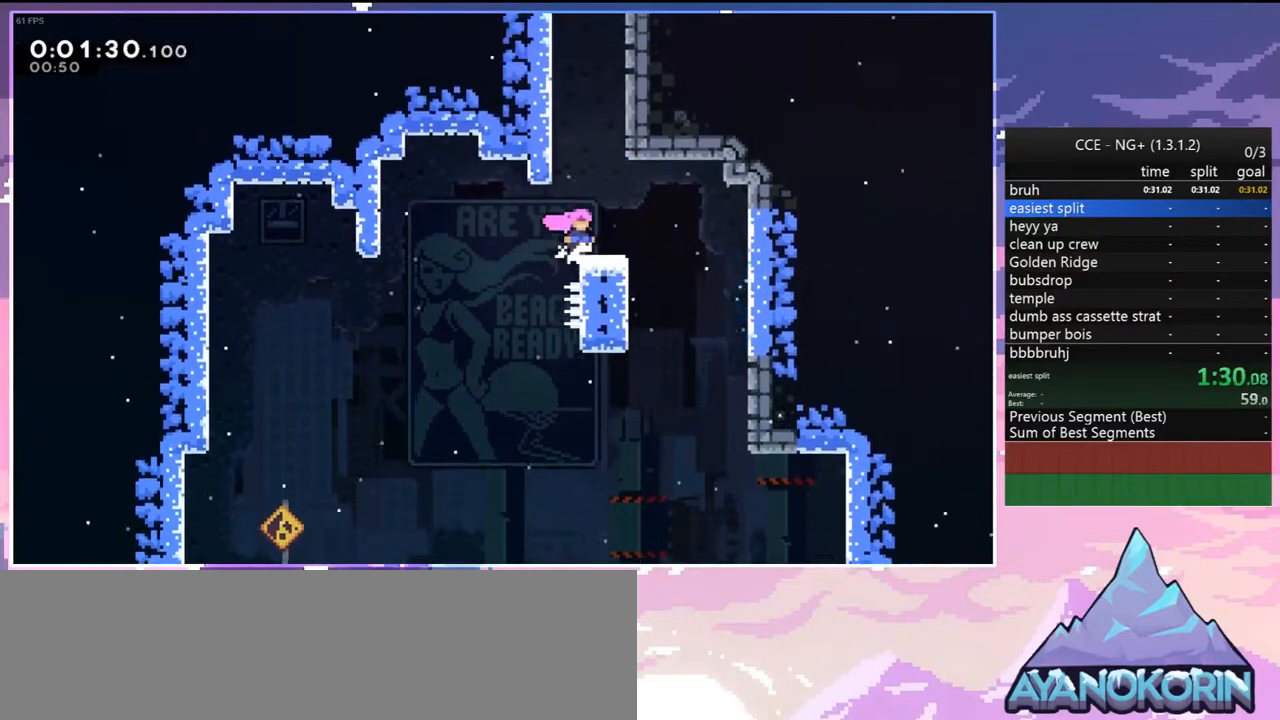
{"keys": ["dash", "up"], "events": [[83, "dash", "down"], [317, "dash", "up"], [317, "jump", "down"], [500, "dash", "down"], [500, "jump", "up"]]}
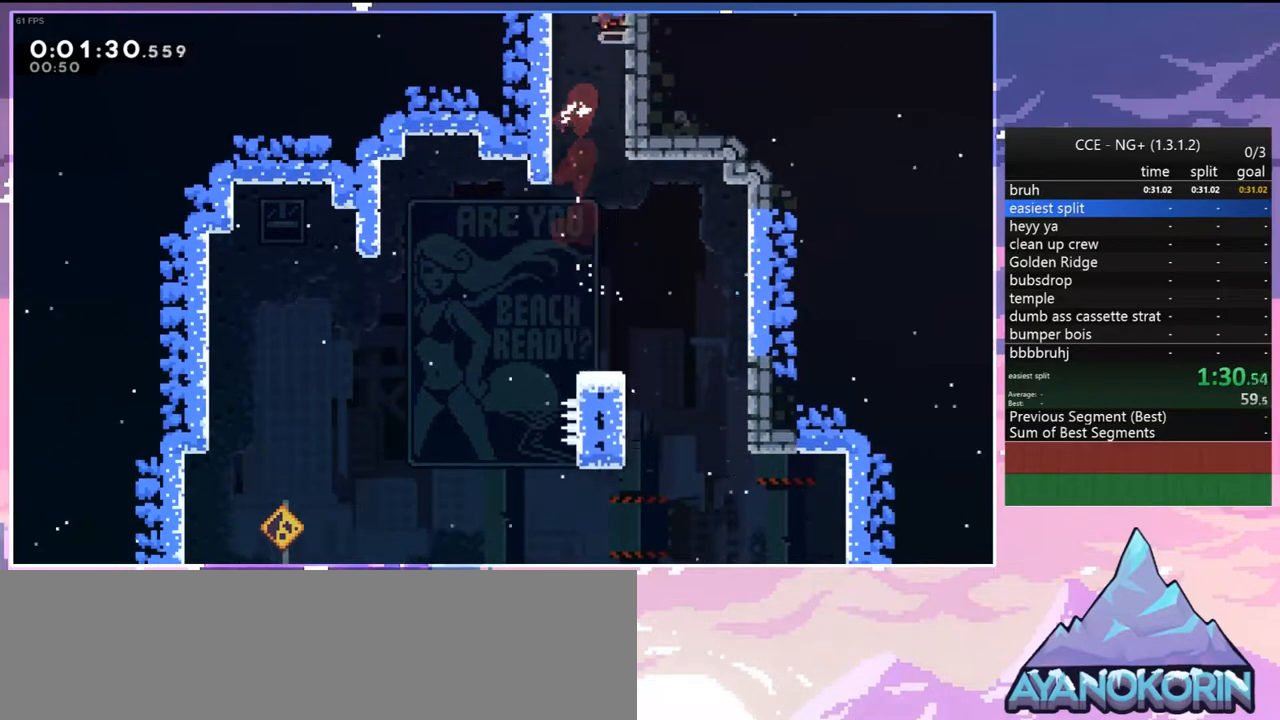
{"keys": [], "events": [[183, "dash", "up"], [333, "up", "up"]]}
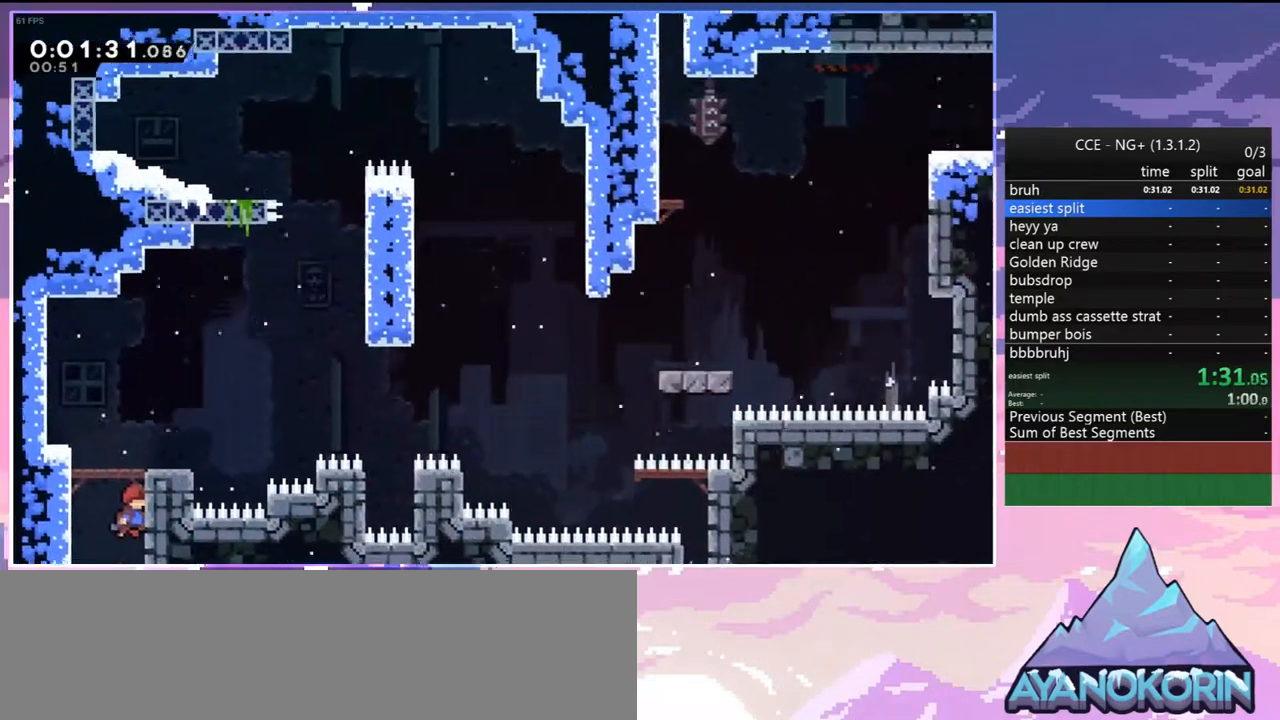
{"keys": ["dash", "down", "right"], "events": [[350, "down", "down"], [400, "dash", "down"], [450, "right", "down"]]}
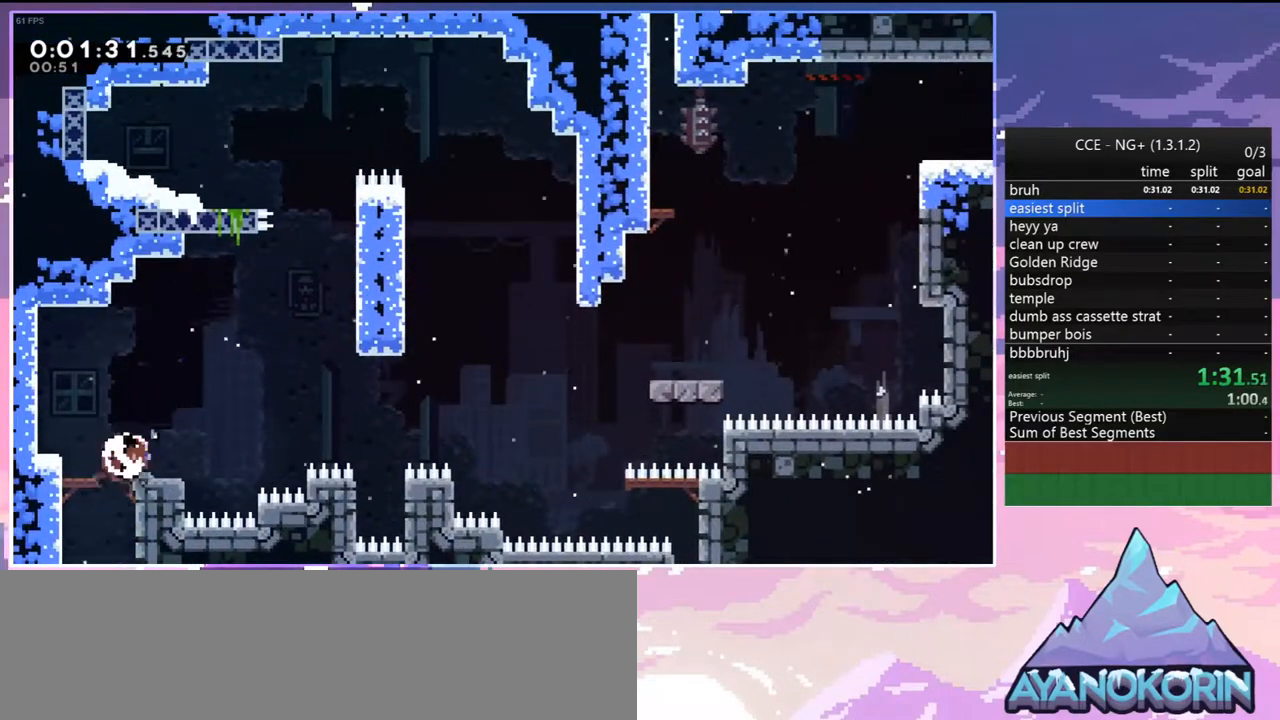
{"keys": ["dash", "right", "up"], "events": [[133, "down", "up"], [133, "jump", "down"], [167, "dash", "up"], [317, "up", "down"], [367, "dash", "down"], [417, "jump", "up"]]}
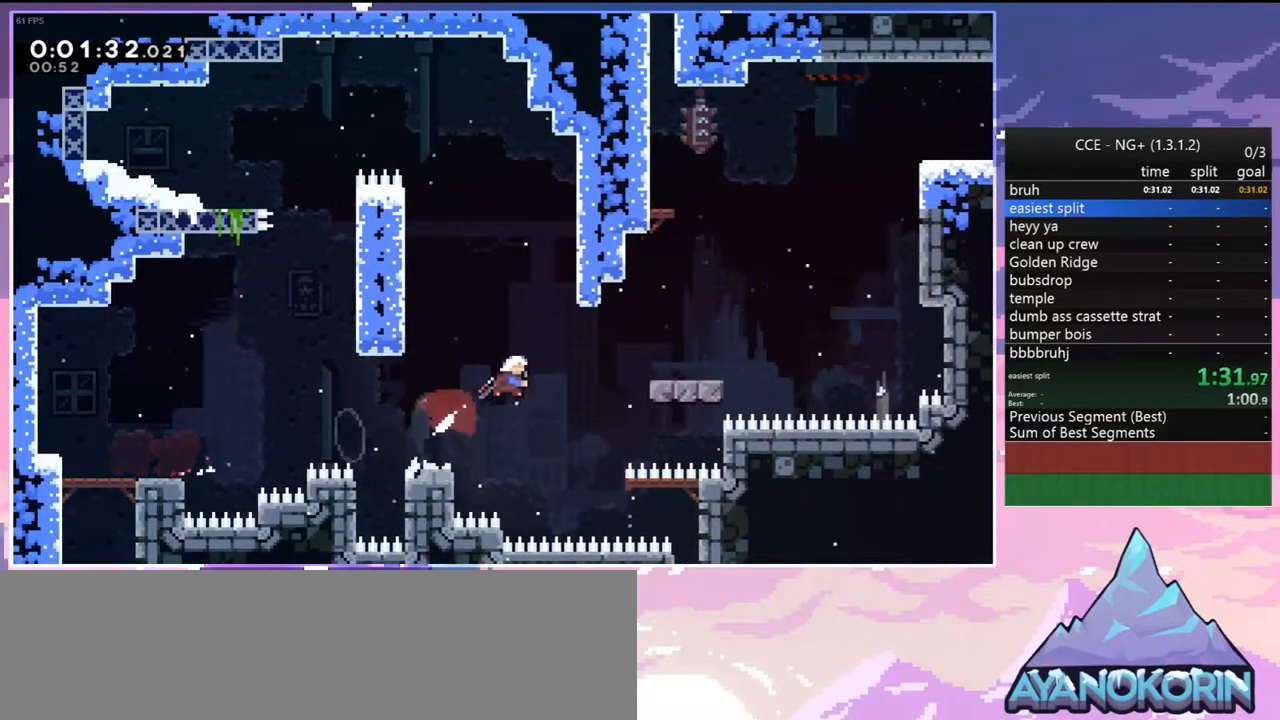
{"keys": ["jump", "right", "up"], "events": [[50, "dash", "up"], [50, "up", "up"], [150, "down", "down"], [200, "dash", "down"], [383, "down", "up"], [383, "jump", "down"], [417, "dash", "up"], [467, "up", "down"]]}
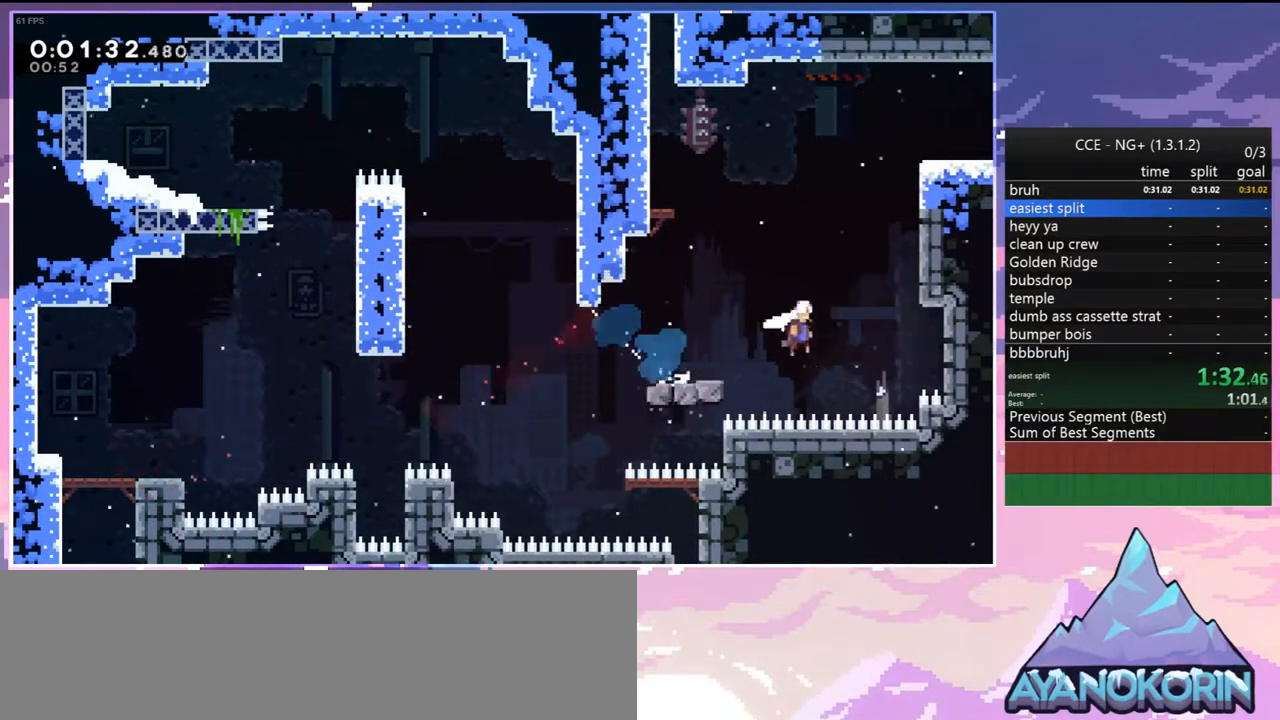
{"keys": [], "events": [[17, "jump", "up"], [67, "dash", "down"], [117, "right", "up"], [167, "dash", "up"], [300, "dash", "down"], [300, "right", "down"], [450, "dash", "up"], [483, "right", "up"], [483, "up", "up"]]}
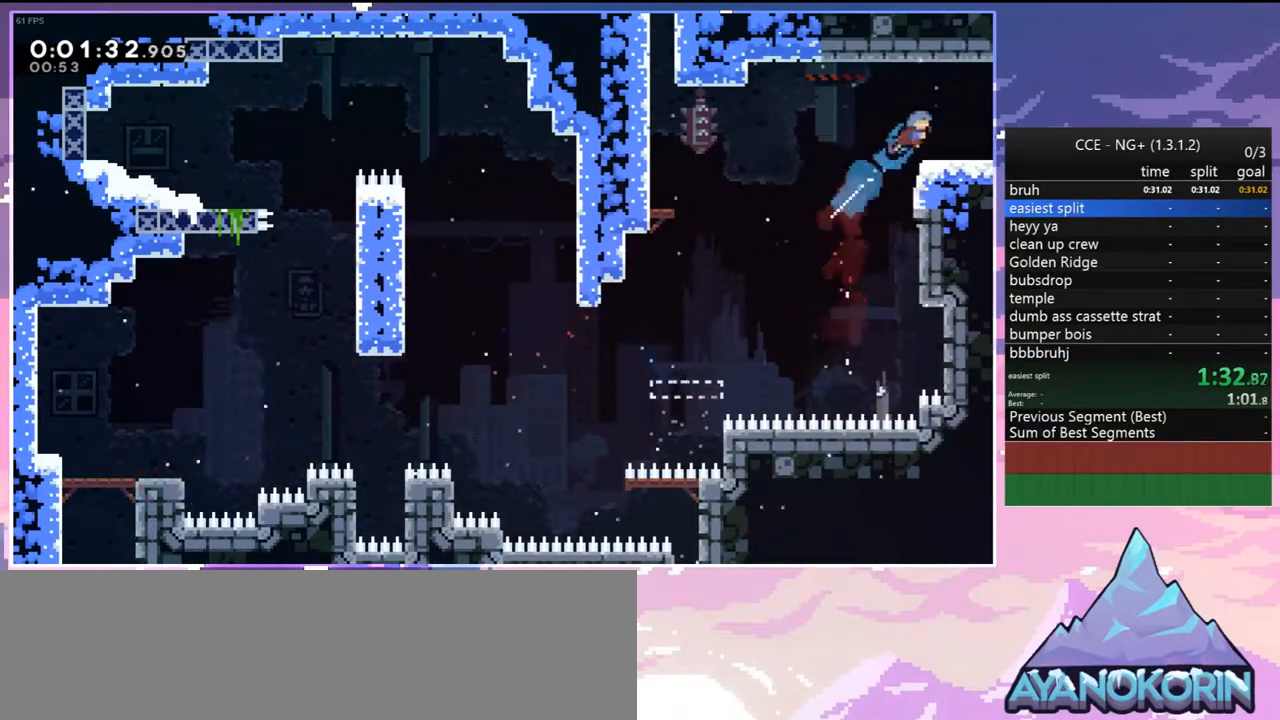
{"keys": ["dash", "down", "jump", "right"], "events": [[417, "dash", "down"], [417, "down", "down"], [417, "right", "down"], [450, "jump", "down"]]}
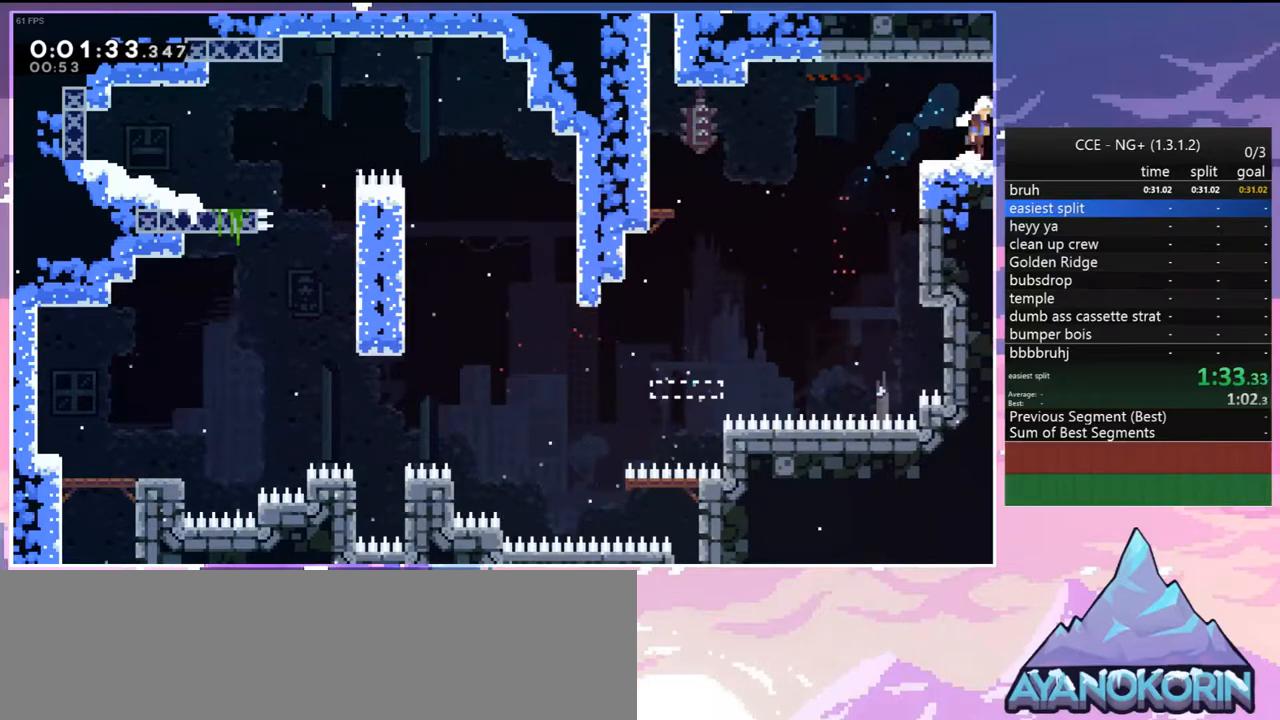
{"keys": ["down", "right"], "events": [[50, "dash", "up"], [333, "jump", "up"]]}
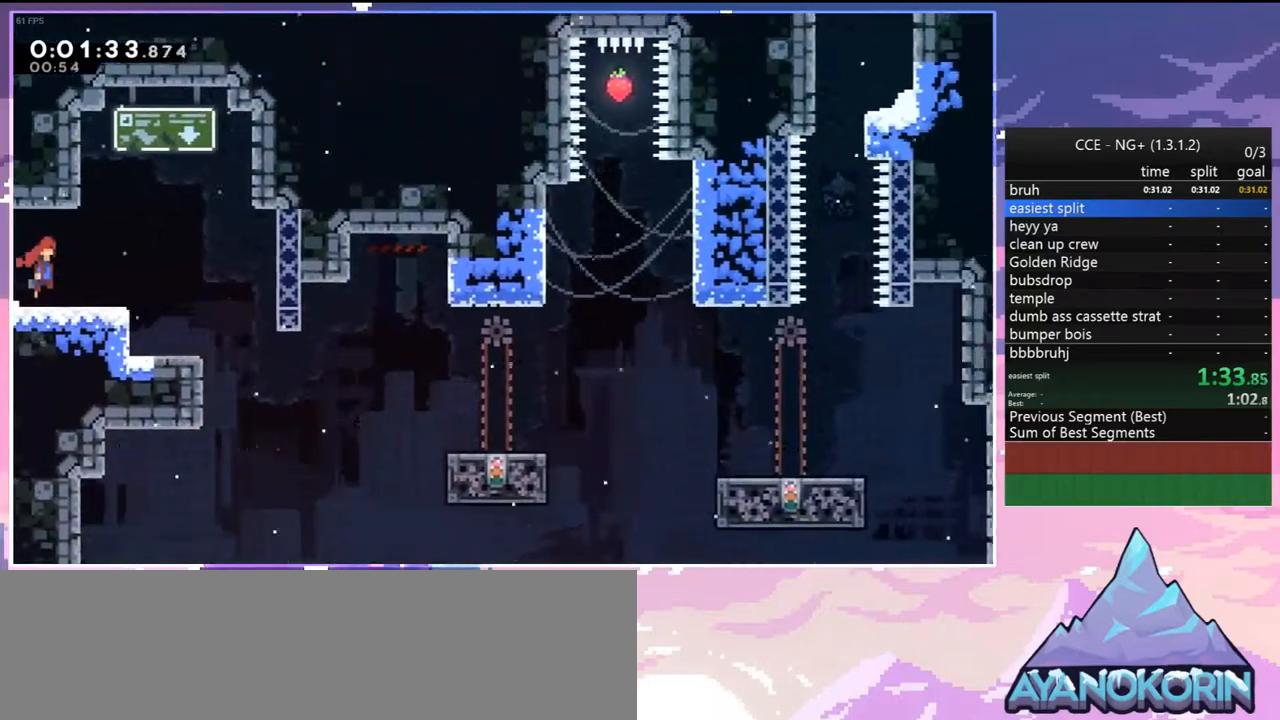
{"keys": ["down", "right"], "events": [[300, "dash", "down"], [400, "dash", "up"]]}
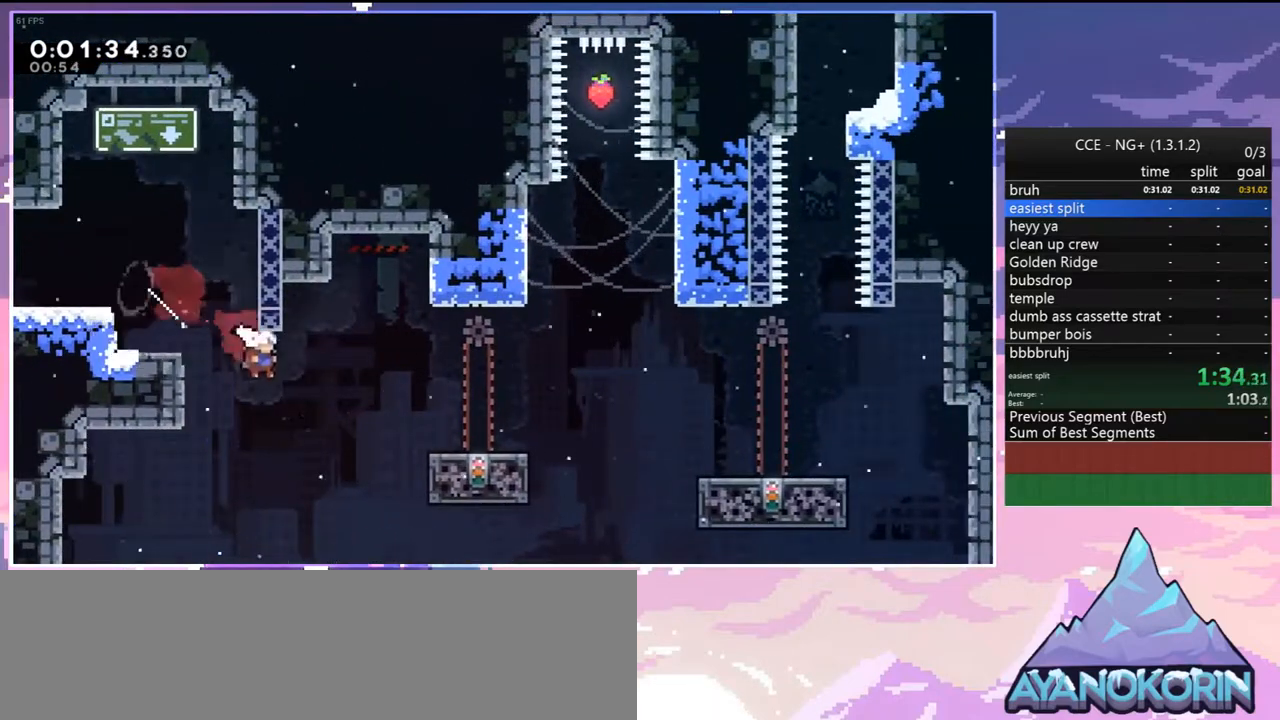
{"keys": ["dash", "down", "right"], "events": [[33, "down", "up"], [83, "dash", "down"], [183, "dash", "up"], [183, "right", "up"], [450, "down", "down"], [500, "dash", "down"], [500, "right", "down"]]}
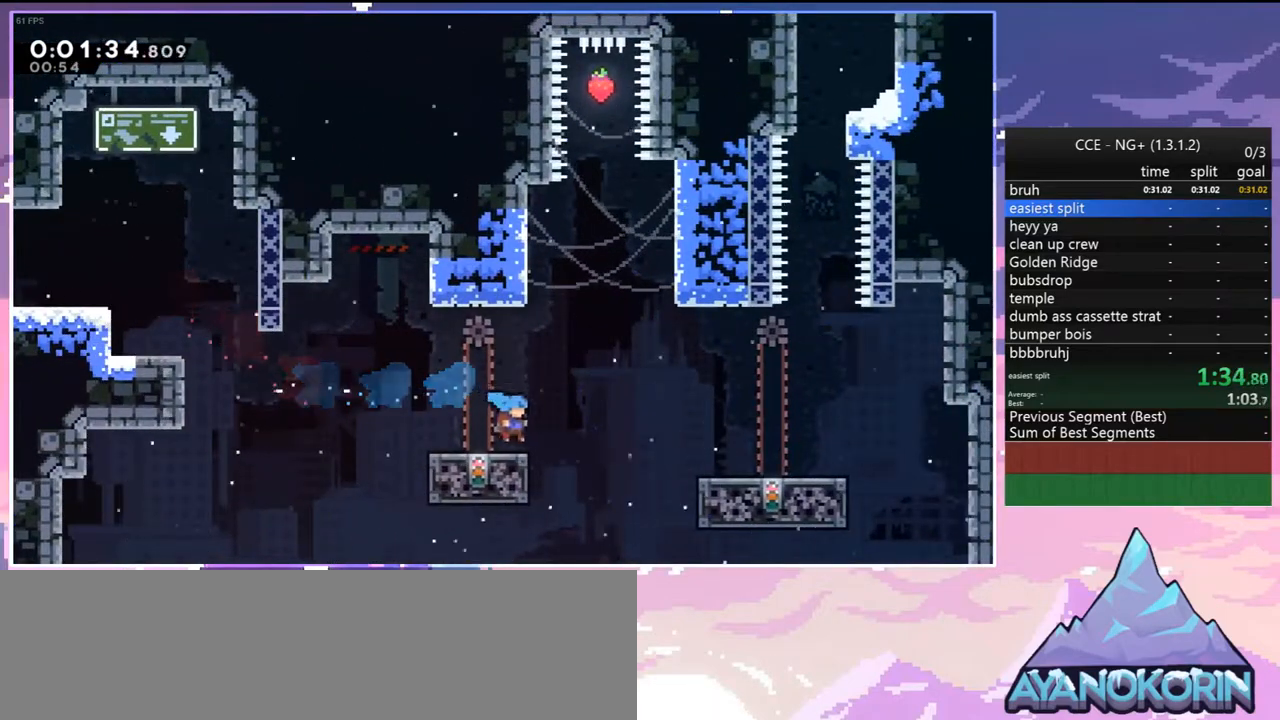
{"keys": ["dash", "down"], "events": [[100, "jump", "down"], [200, "dash", "up"], [200, "jump", "up"], [433, "dash", "down"], [433, "right", "up"]]}
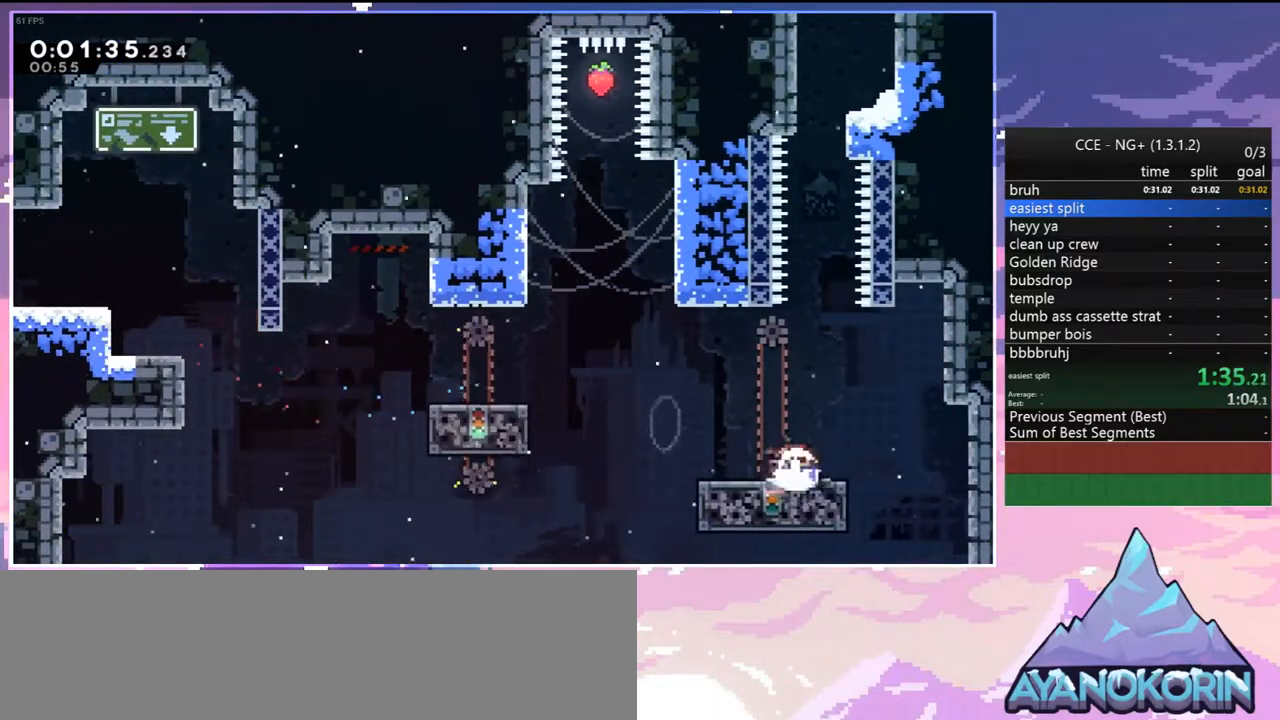
{"keys": ["up"], "events": [[67, "dash", "up"], [117, "down", "up"], [167, "right", "down"], [300, "right", "up"], [483, "up", "down"]]}
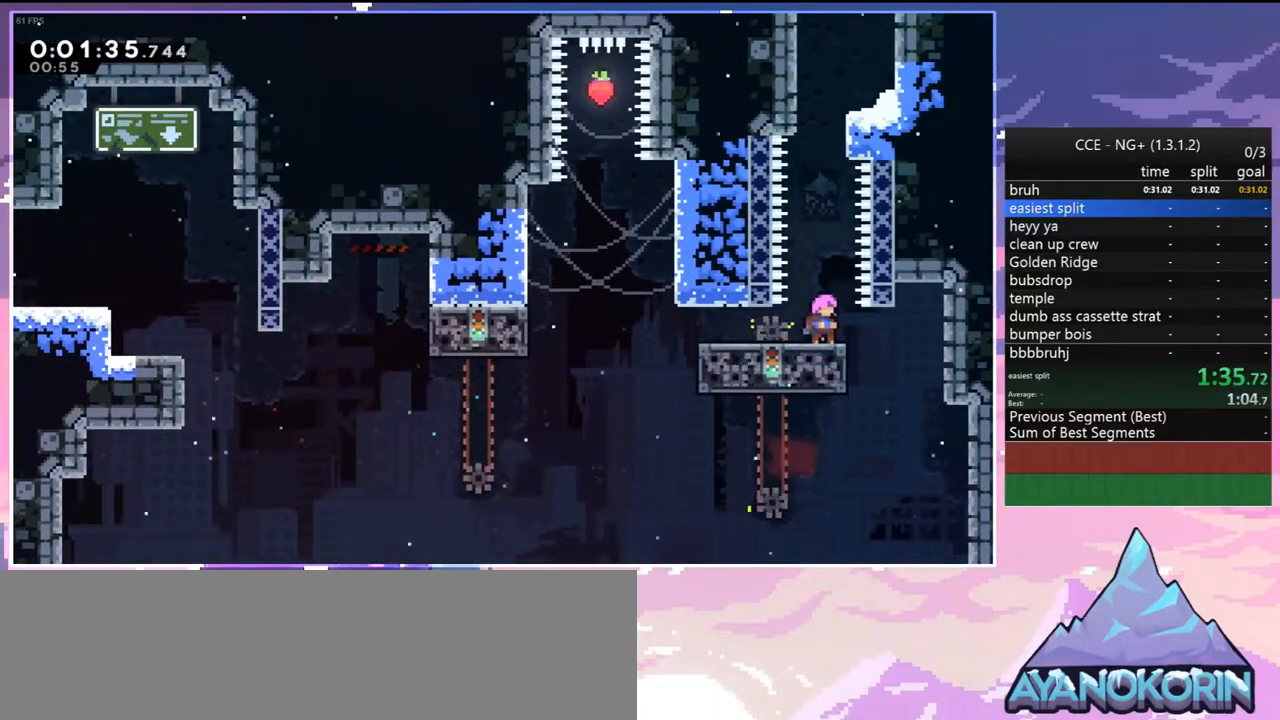
{"keys": ["up"], "events": [[33, "jump", "down"], [217, "left", "down"], [367, "dash", "down"], [367, "jump", "up"], [367, "left", "up"], [500, "dash", "up"]]}
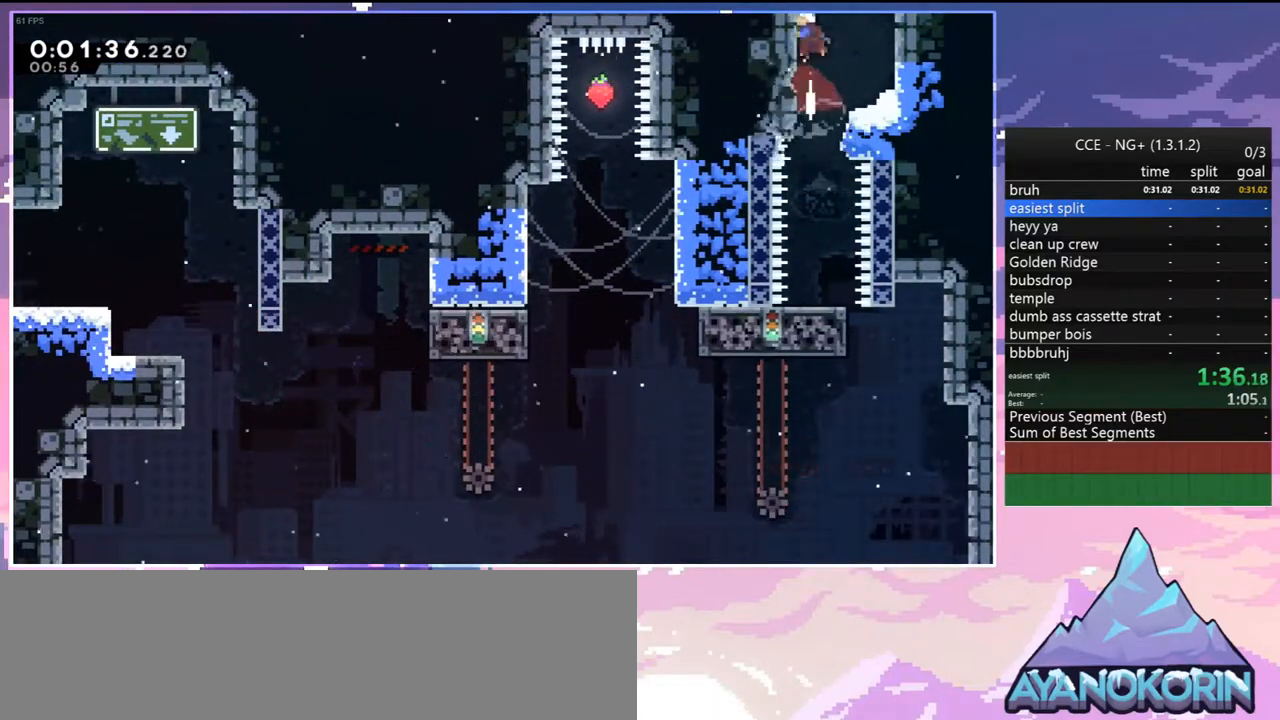
{"keys": [], "events": [[100, "up", "up"]]}